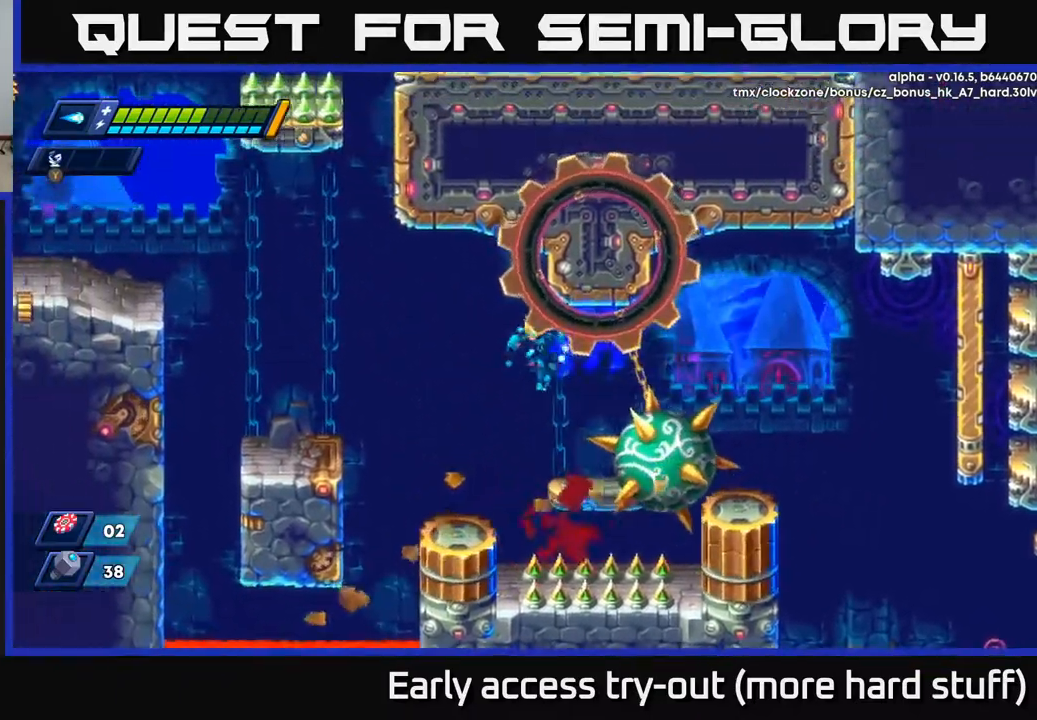
Gameplay with a controller (Xbox layout); each line is a JSON object with the inputs held at the frame after it. "events" lists button and stick changes between this image and that frame as [ms after this image, input, new state], when the widget could be followed in between. Not read: left_stick.
{"buttons": ["A", "R2", "DPAD_LEFT"], "right_stick": "center", "events": [[17, "A", "up"], [33, "DPAD_LEFT", "up"], [33, "R2", "up"], [83, "DPAD_RIGHT", "down"], [183, "DPAD_RIGHT", "up"], [350, "DPAD_LEFT", "down"], [400, "R2", "down"], [417, "A", "down"]]}
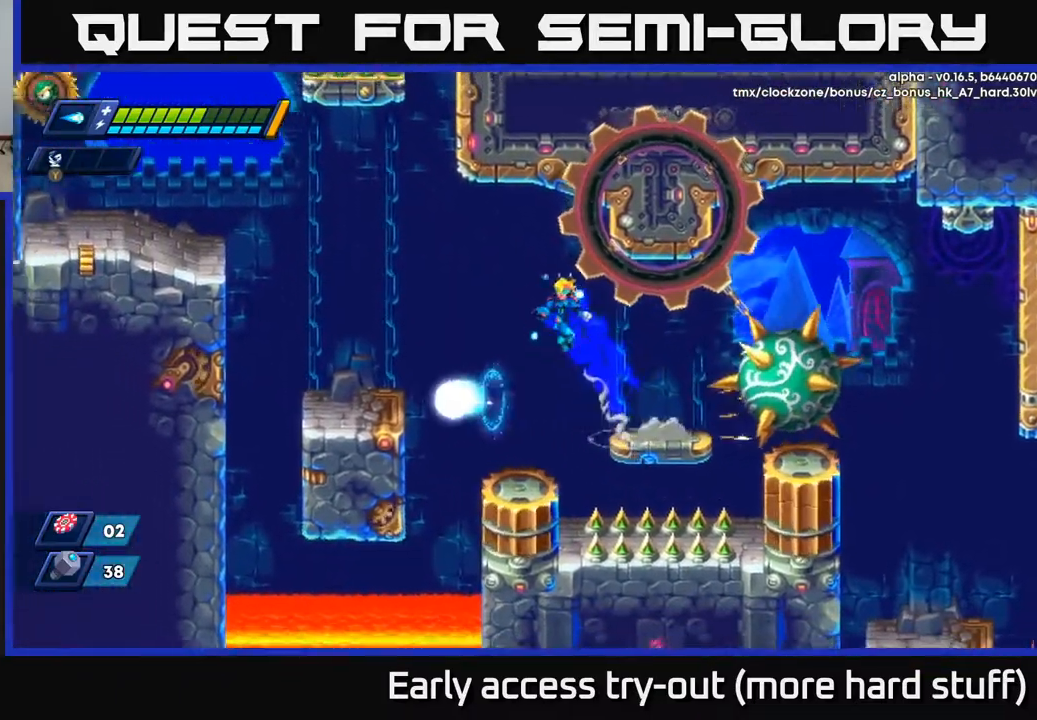
{"buttons": [], "right_stick": "center", "events": [[267, "A", "up"], [300, "R2", "up"], [433, "DPAD_LEFT", "up"]]}
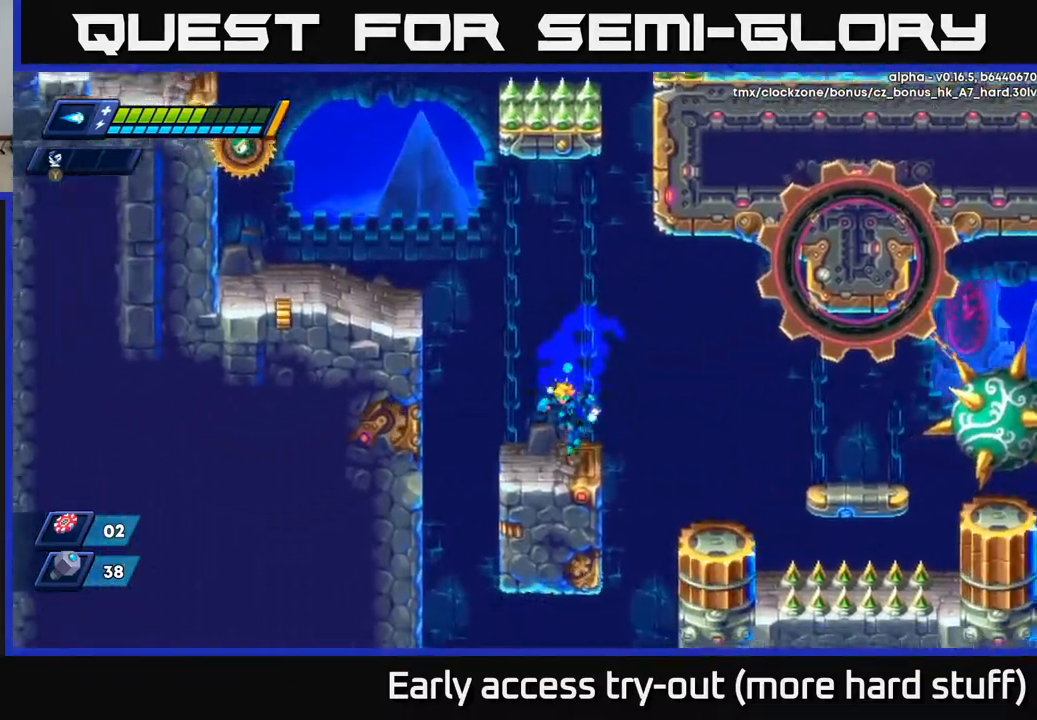
{"buttons": ["A", "R2", "DPAD_LEFT"], "right_stick": "center", "events": [[67, "DPAD_LEFT", "down"], [117, "R2", "down"], [133, "A", "down"], [283, "A", "up"], [367, "A", "down"]]}
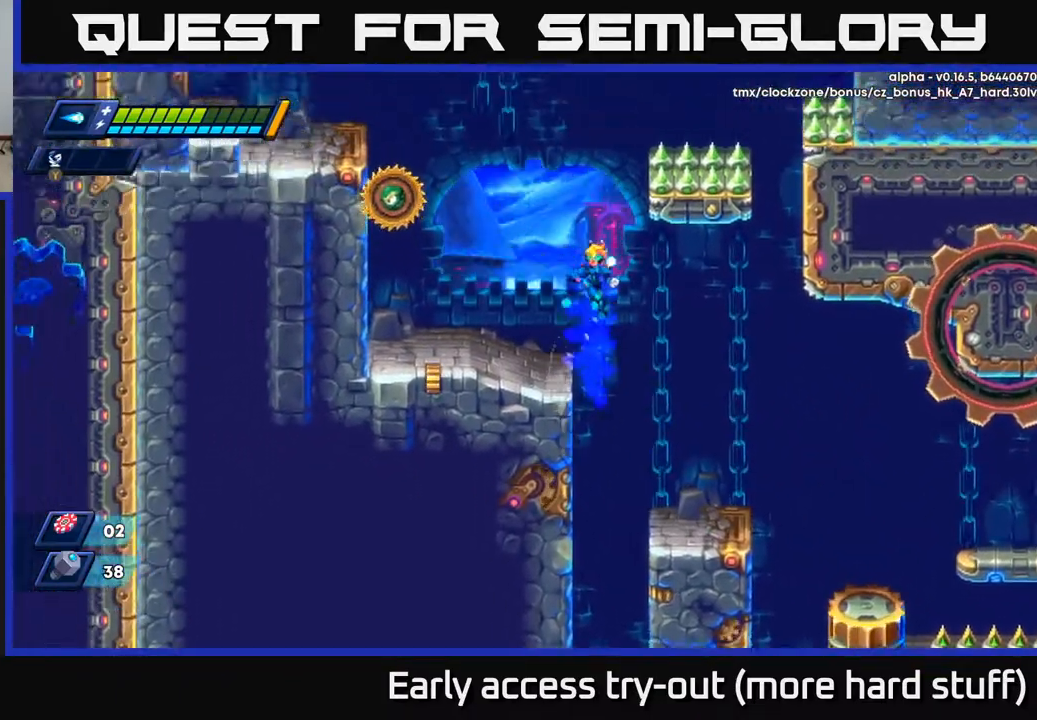
{"buttons": [], "right_stick": "center", "events": [[83, "X", "down"], [133, "A", "up"], [167, "DPAD_LEFT", "up"], [167, "R2", "up"], [167, "X", "up"], [233, "X", "down"], [283, "X", "up"], [367, "DPAD_LEFT", "down"], [483, "DPAD_LEFT", "up"]]}
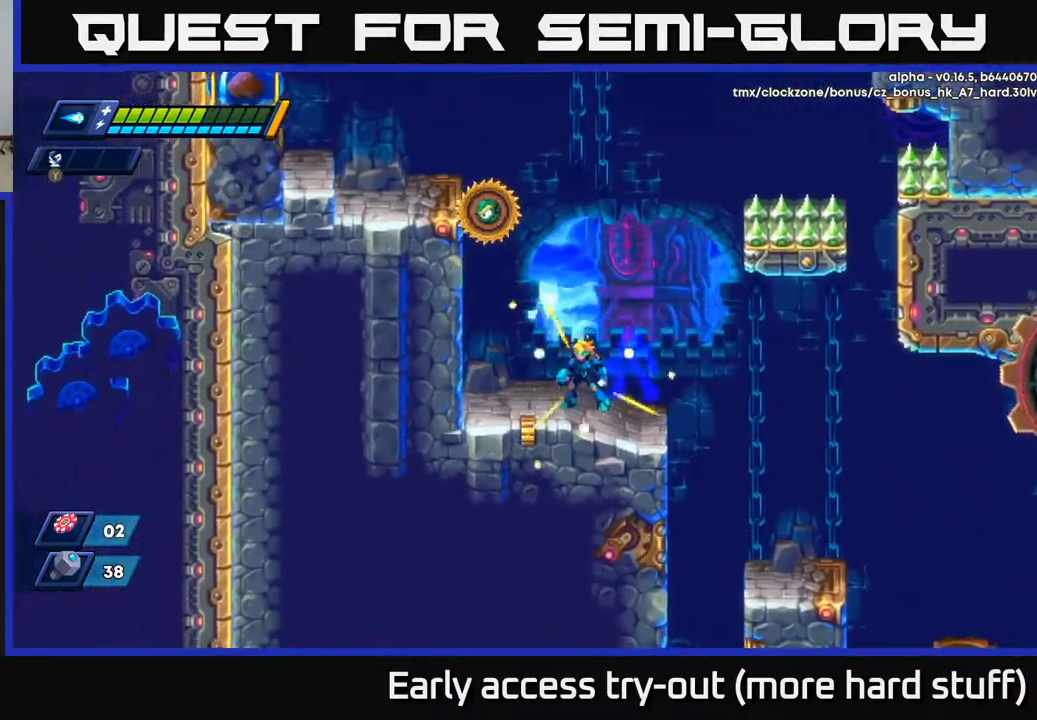
{"buttons": ["X"], "right_stick": "center", "events": [[67, "A", "down"], [300, "X", "down"], [350, "A", "up"], [367, "X", "up"], [417, "X", "down"], [483, "X", "up"], [500, "X", "down"]]}
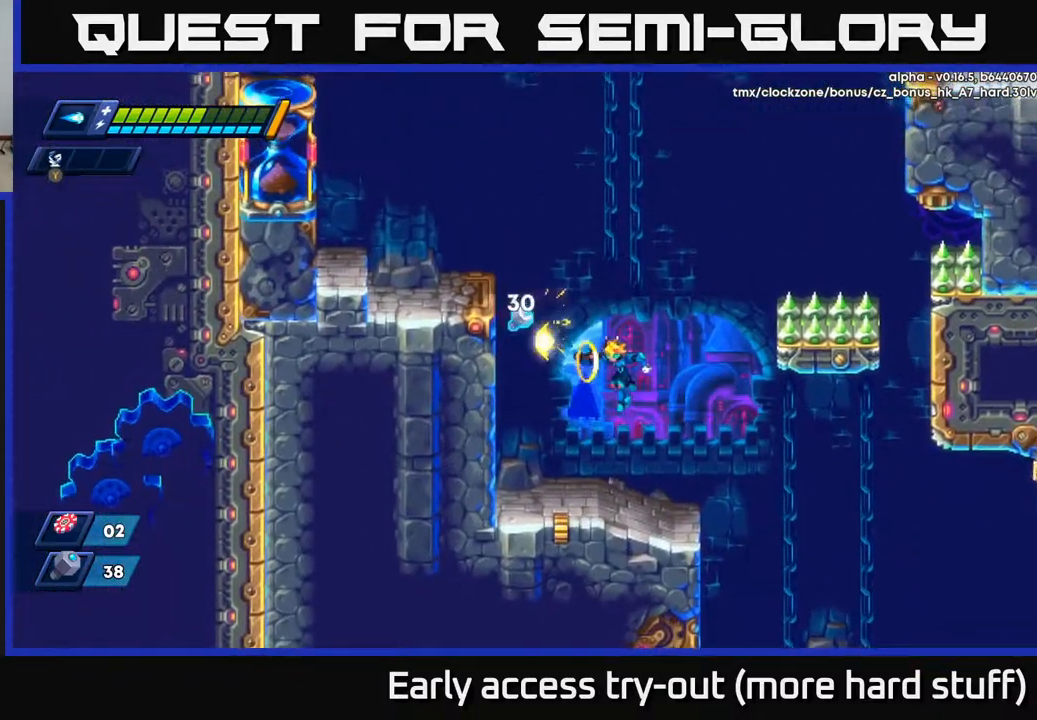
{"buttons": ["A", "DPAD_LEFT"], "right_stick": "center", "events": [[83, "X", "up"], [267, "A", "down"], [350, "DPAD_LEFT", "down"]]}
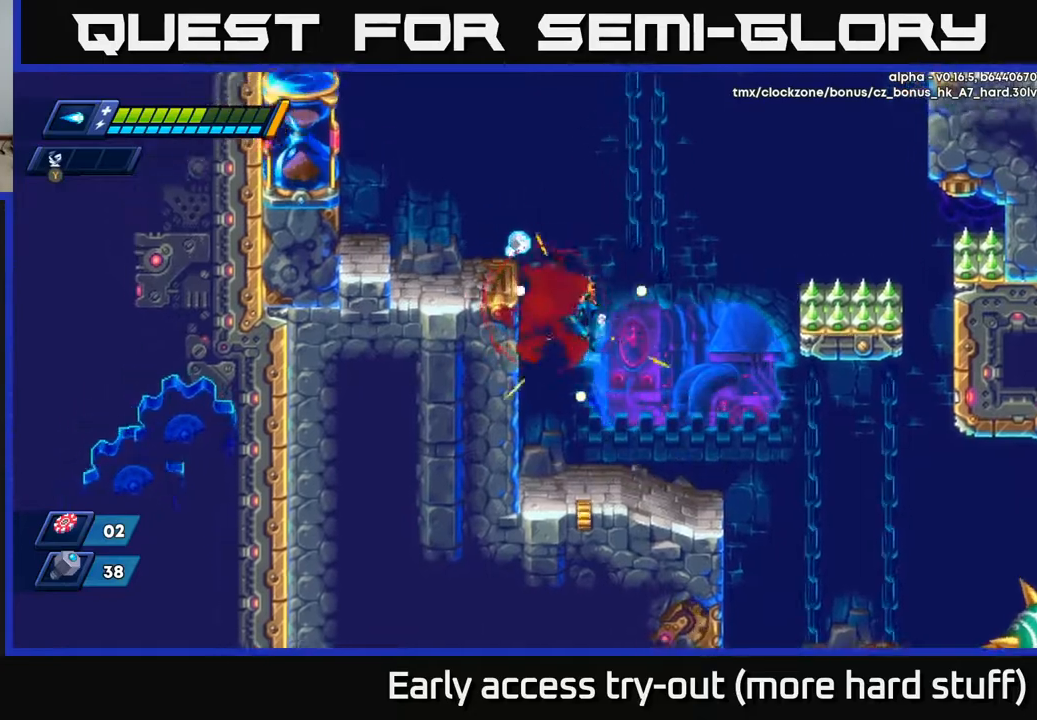
{"buttons": ["DPAD_LEFT"], "right_stick": "center", "events": [[133, "A", "up"], [217, "A", "down"], [217, "R2", "down"], [350, "A", "up"], [367, "R2", "up"]]}
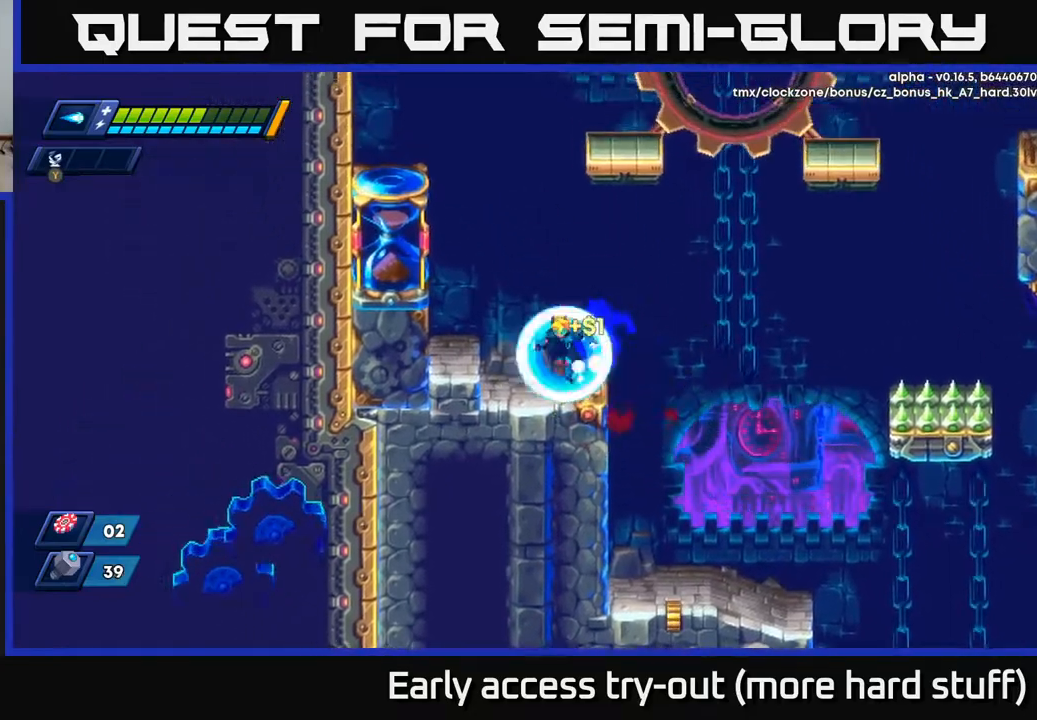
{"buttons": ["A", "R2"], "right_stick": "center", "events": [[150, "A", "down"], [150, "R2", "down"], [367, "A", "up"], [433, "A", "down"], [483, "DPAD_LEFT", "up"]]}
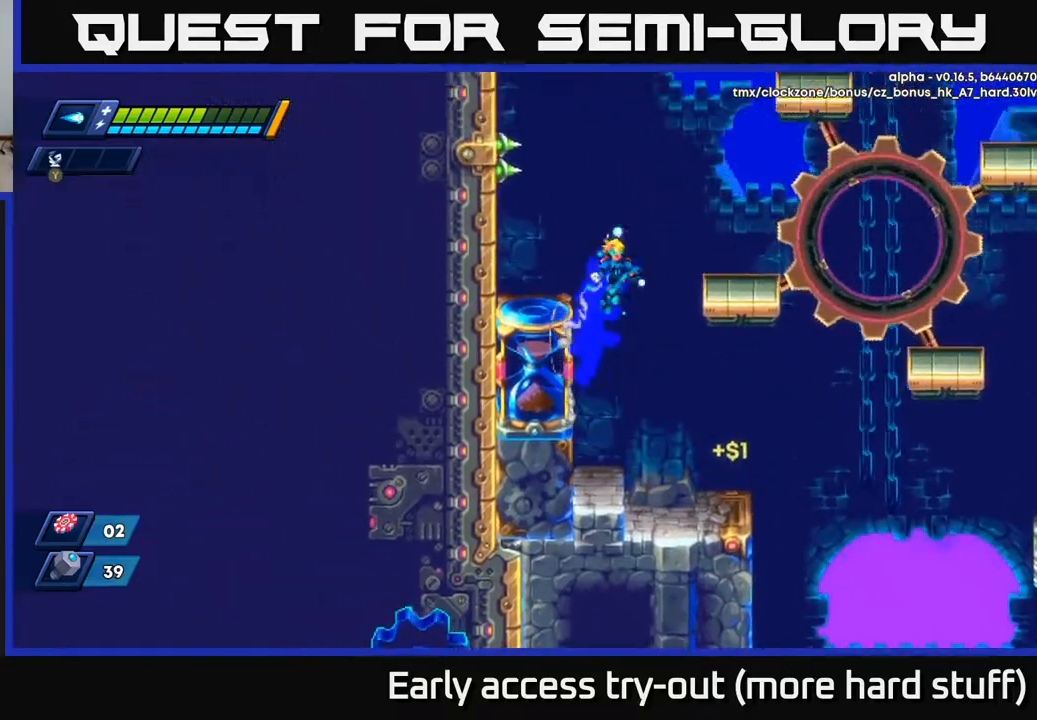
{"buttons": ["A", "R2", "DPAD_RIGHT"], "right_stick": "center", "events": [[17, "DPAD_RIGHT", "down"], [133, "A", "up"], [200, "R2", "up"], [283, "DPAD_RIGHT", "up"], [417, "DPAD_RIGHT", "down"], [433, "A", "down"], [433, "R2", "down"]]}
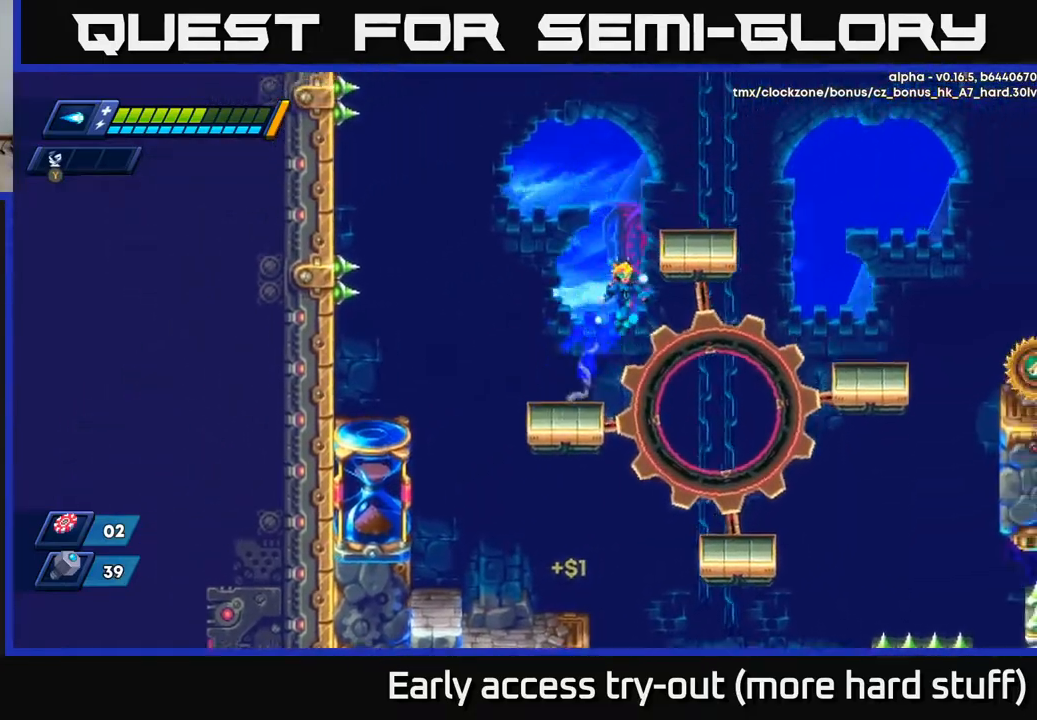
{"buttons": ["A", "X"], "right_stick": "center", "events": [[283, "A", "up"], [350, "R2", "up"], [367, "DPAD_RIGHT", "up"], [483, "A", "down"], [500, "X", "down"]]}
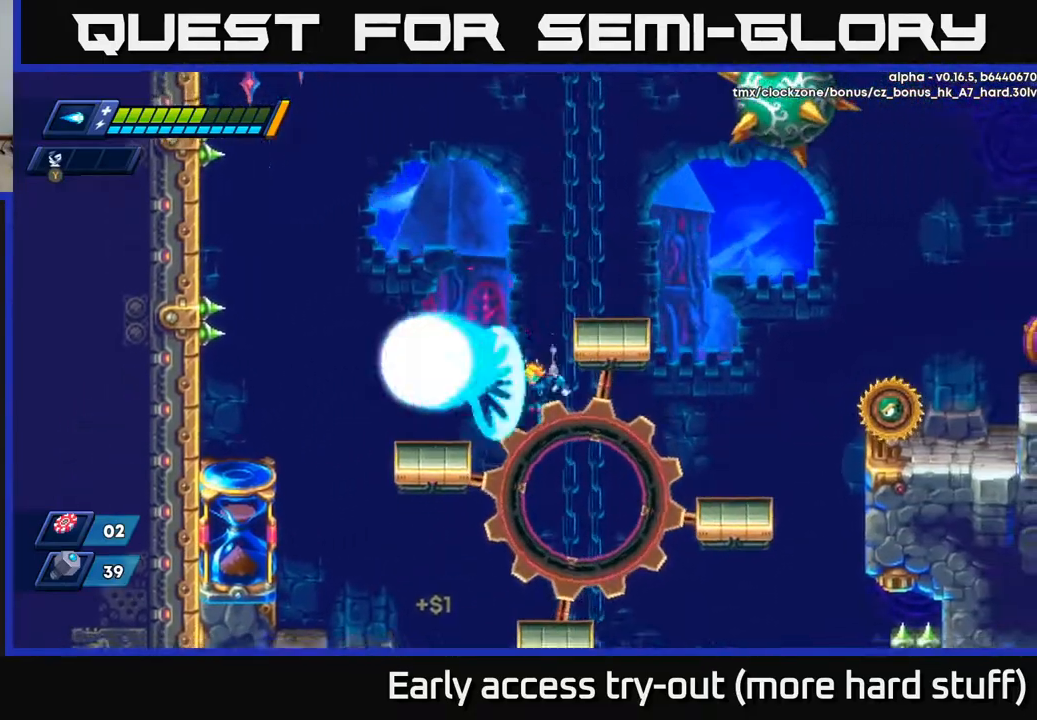
{"buttons": [], "right_stick": "center", "events": [[33, "A", "up"], [83, "X", "up"], [133, "X", "down"], [167, "DPAD_LEFT", "down"], [233, "X", "up"], [300, "DPAD_LEFT", "up"], [333, "DPAD_RIGHT", "down"], [433, "DPAD_RIGHT", "up"]]}
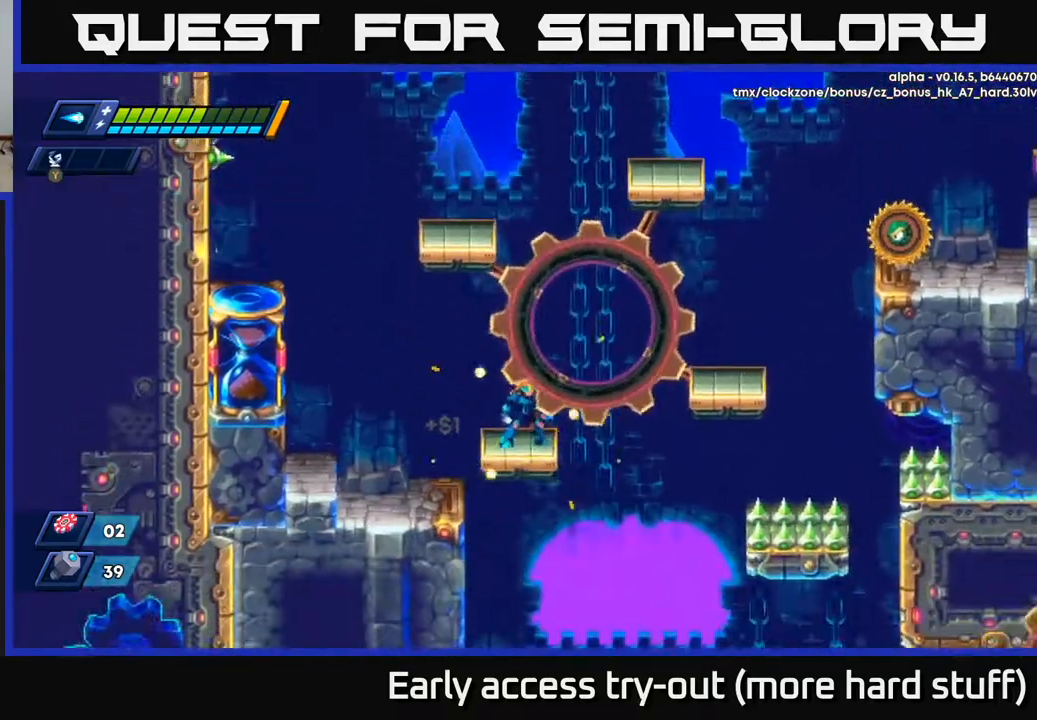
{"buttons": [], "right_stick": "center", "events": [[117, "A", "down"], [117, "DPAD_RIGHT", "down"], [117, "R2", "down"], [200, "DPAD_RIGHT", "up"], [433, "X", "down"], [450, "R2", "up"], [483, "A", "up"], [500, "X", "up"]]}
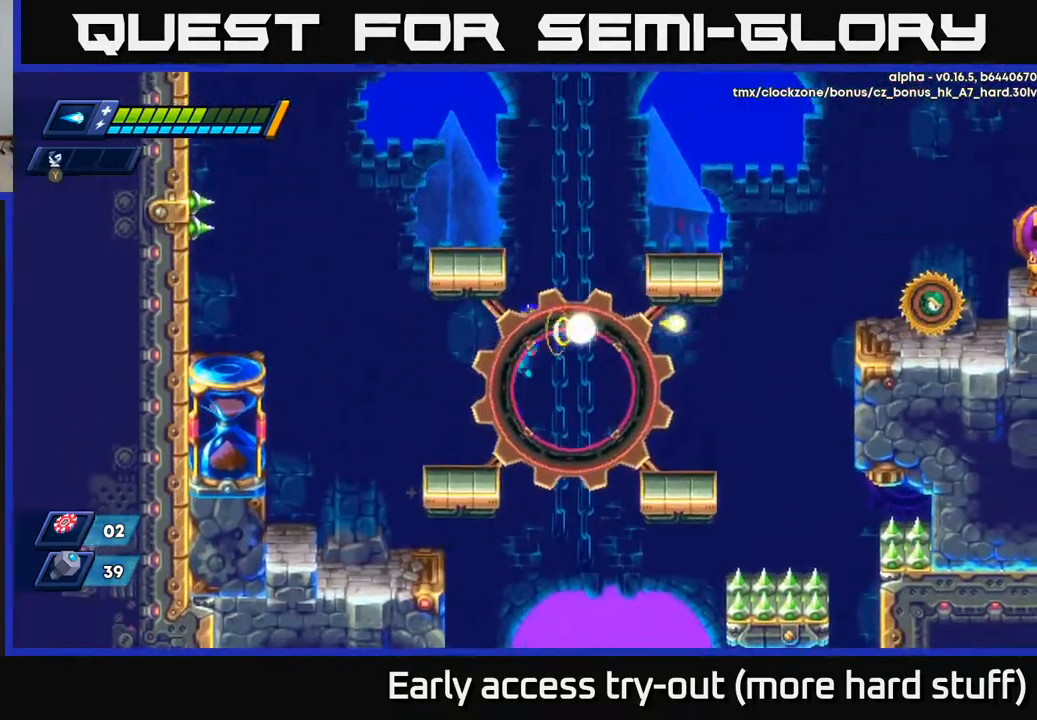
{"buttons": ["DPAD_RIGHT"], "right_stick": "center", "events": [[33, "X", "down"], [83, "DPAD_LEFT", "down"], [117, "X", "up"], [333, "DPAD_LEFT", "up"], [483, "DPAD_RIGHT", "down"]]}
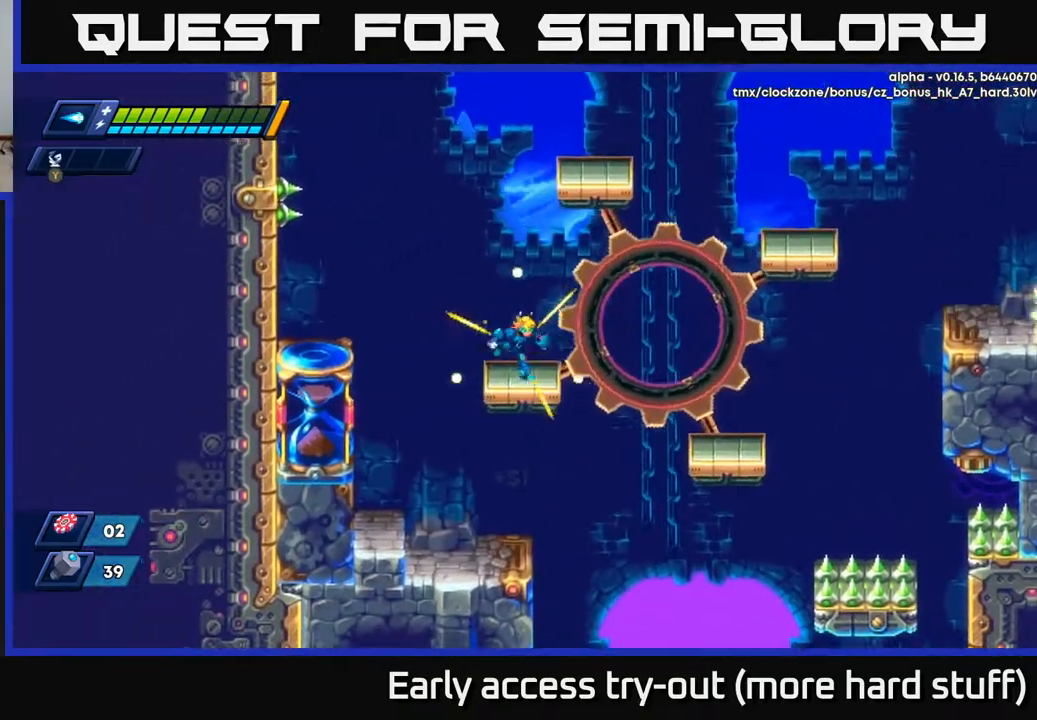
{"buttons": [], "right_stick": "center", "events": [[67, "R2", "down"], [83, "A", "down"], [167, "X", "down"], [217, "A", "up"], [217, "R2", "up"], [233, "X", "up"], [267, "X", "down"], [333, "X", "up"], [350, "DPAD_RIGHT", "up"], [417, "X", "down"], [500, "X", "up"]]}
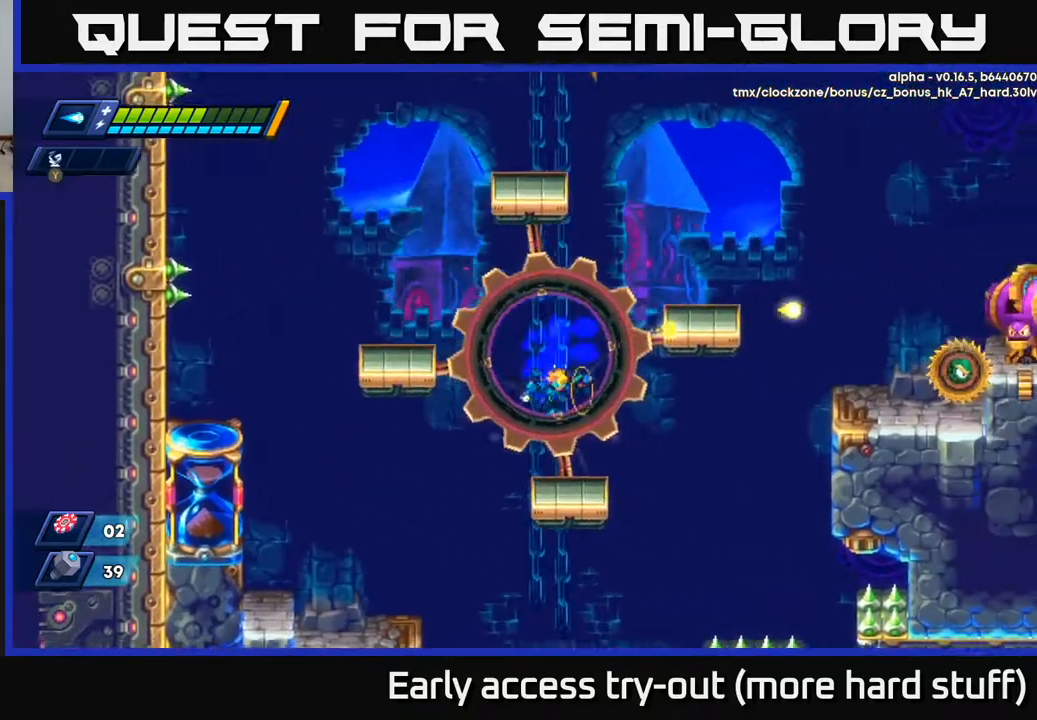
{"buttons": [], "right_stick": "center", "events": [[50, "DPAD_RIGHT", "down"], [67, "X", "down"], [100, "DPAD_RIGHT", "up"], [133, "X", "up"], [217, "X", "down"], [267, "X", "up"], [400, "X", "down"], [433, "X", "up"], [450, "A", "down"], [483, "A", "up"]]}
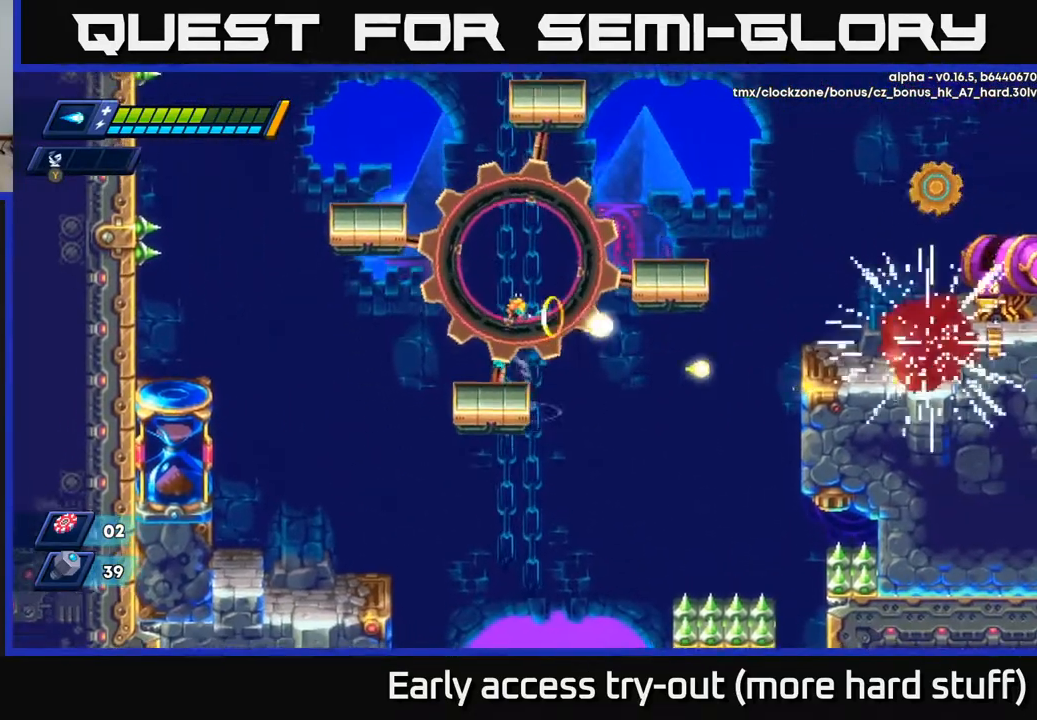
{"buttons": ["A", "R2", "DPAD_RIGHT"], "right_stick": "center", "events": [[17, "X", "down"], [117, "DPAD_LEFT", "down"], [167, "X", "up"], [267, "DPAD_LEFT", "up"], [333, "DPAD_RIGHT", "down"], [350, "R2", "down"], [367, "A", "down"]]}
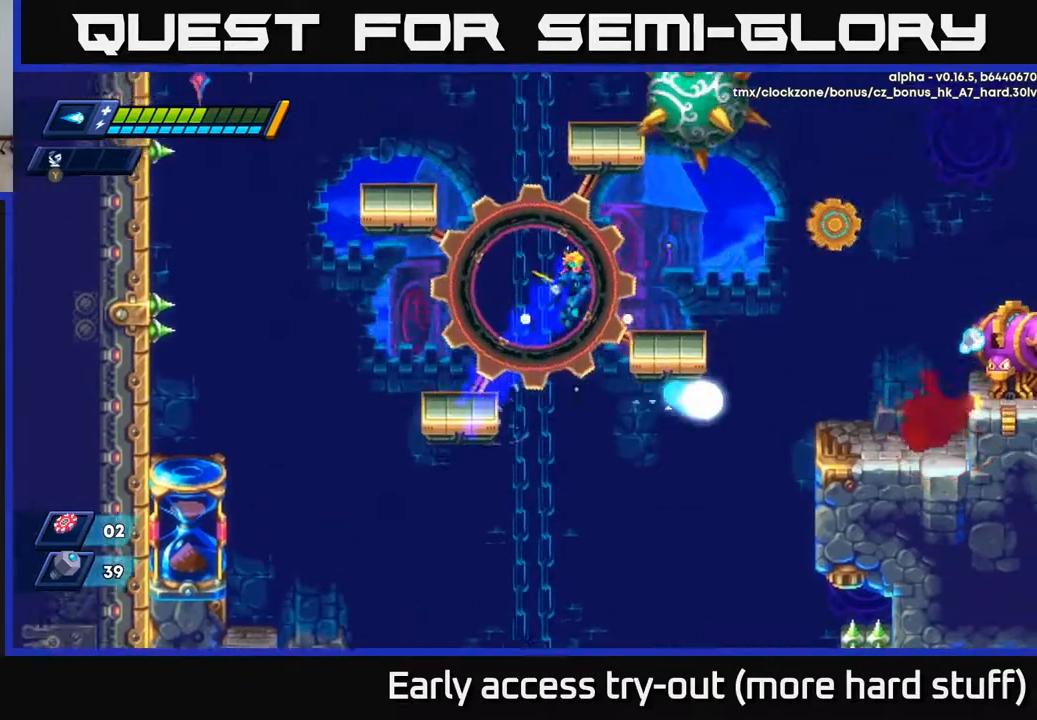
{"buttons": [], "right_stick": "center", "events": [[133, "A", "up"], [150, "R2", "up"], [183, "DPAD_RIGHT", "up"]]}
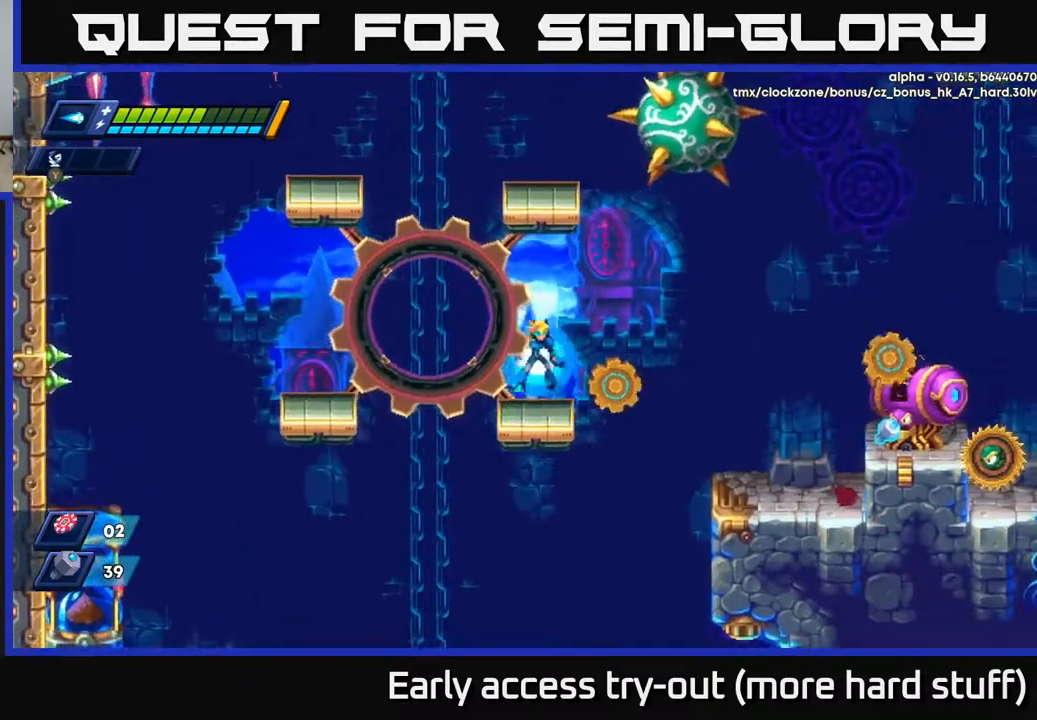
{"buttons": [], "right_stick": "center", "events": [[33, "A", "down"], [33, "DPAD_RIGHT", "down"], [33, "R2", "down"], [183, "A", "up"], [200, "R2", "up"], [450, "DPAD_RIGHT", "up"]]}
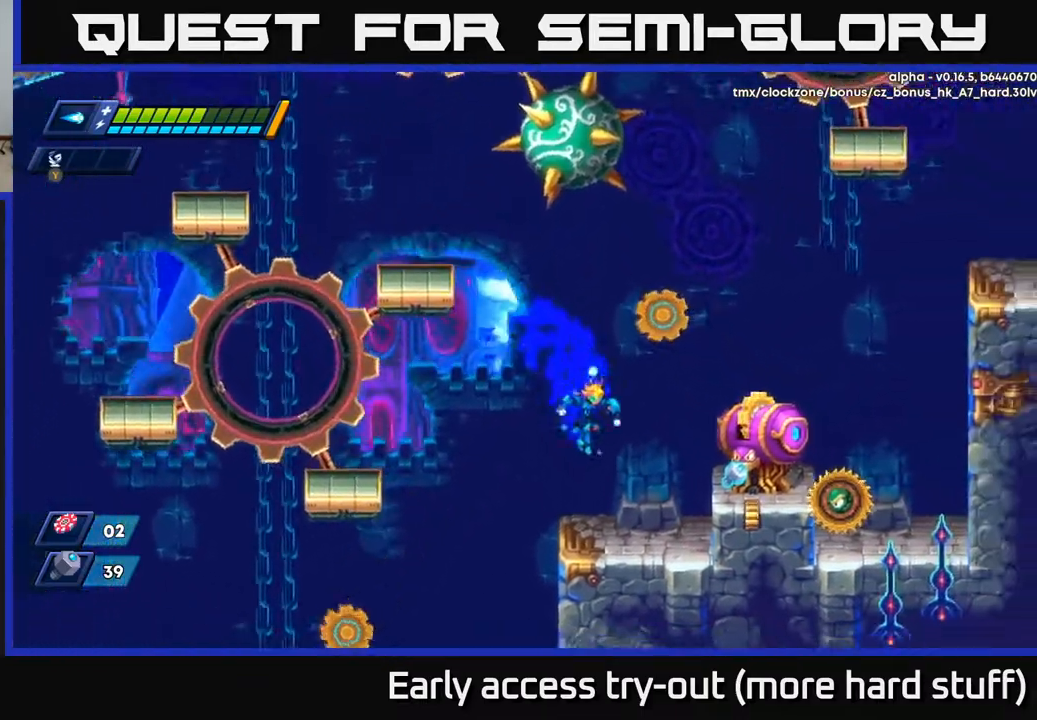
{"buttons": [], "right_stick": "center", "events": [[17, "DPAD_RIGHT", "down"], [67, "X", "down"], [167, "X", "up"], [250, "DPAD_RIGHT", "up"], [283, "A", "down"], [317, "X", "down"], [367, "A", "up"], [383, "X", "up"], [450, "X", "down"], [500, "X", "up"]]}
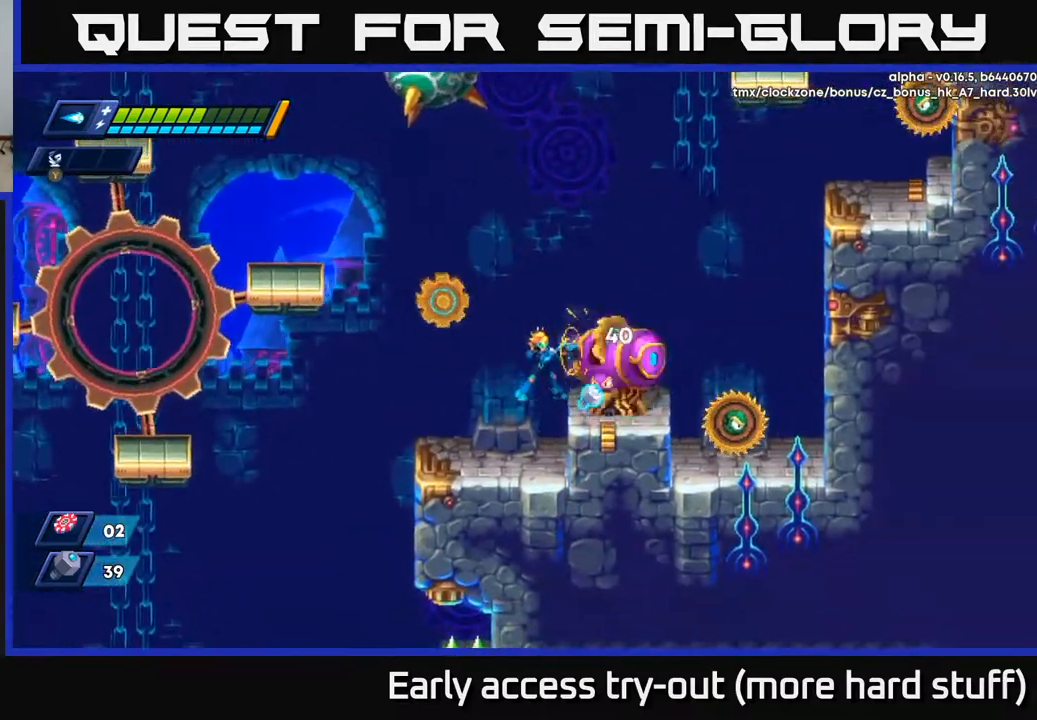
{"buttons": ["X"], "right_stick": "center", "events": [[50, "X", "down"], [133, "X", "up"], [200, "X", "down"], [233, "A", "down"], [250, "X", "up"], [333, "X", "down"], [350, "A", "up"], [400, "X", "up"], [450, "X", "down"]]}
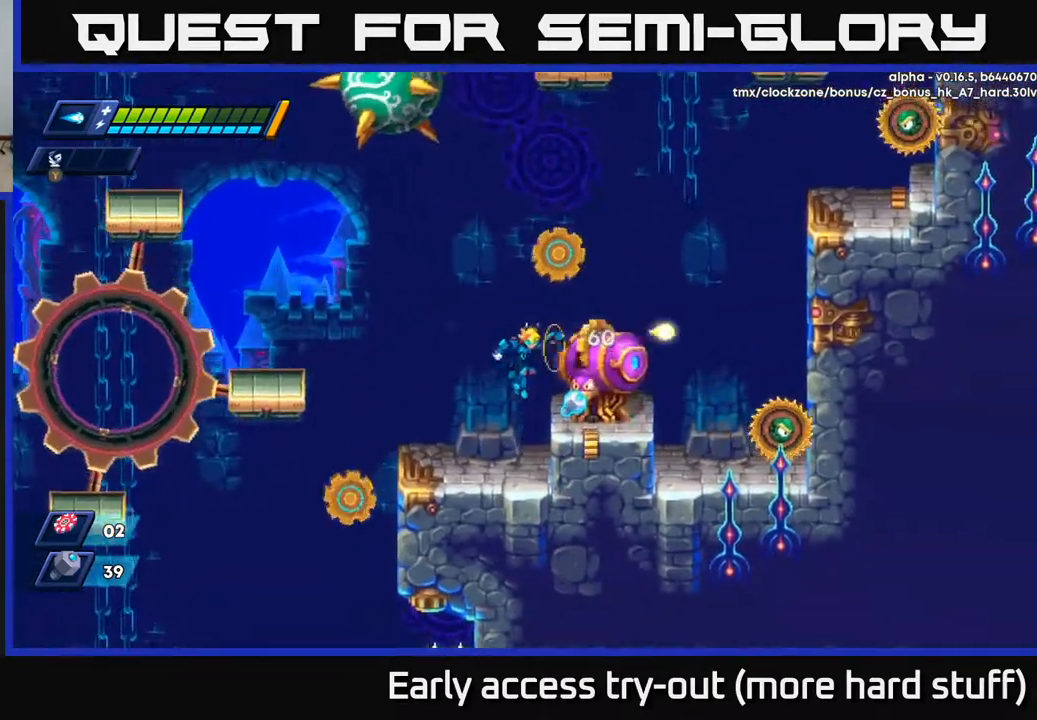
{"buttons": ["X"], "right_stick": "center", "events": [[17, "X", "up"], [67, "X", "down"], [117, "X", "up"], [167, "X", "down"], [233, "X", "up"], [333, "X", "down"], [350, "A", "down"], [367, "X", "up"], [400, "X", "down"], [433, "A", "up"]]}
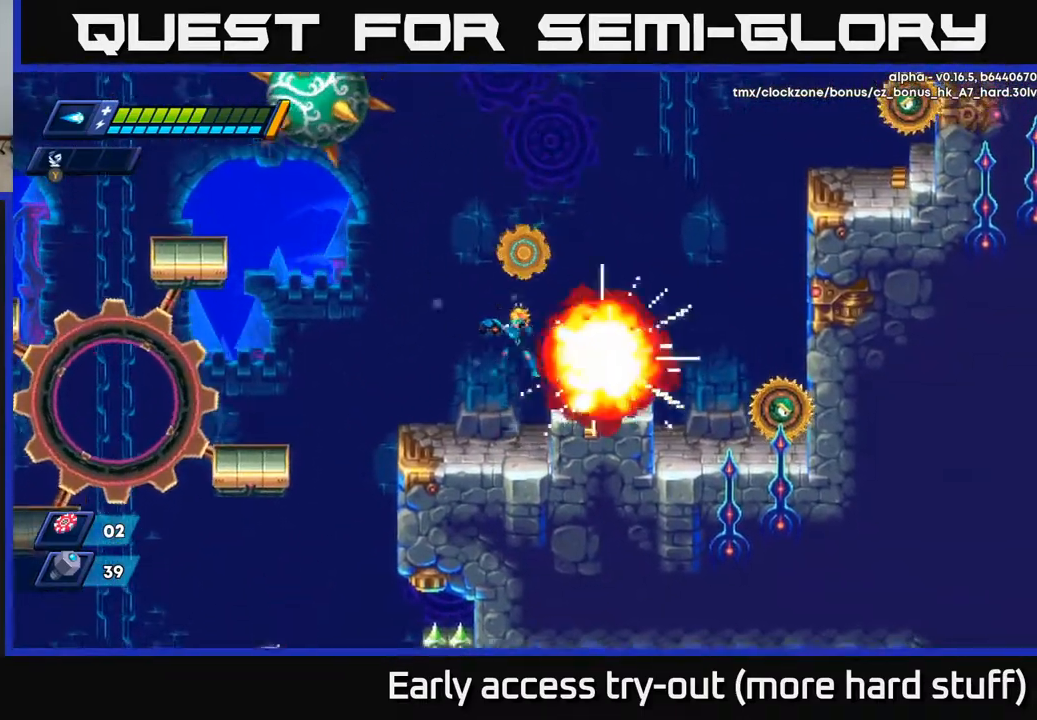
{"buttons": ["A", "R2", "DPAD_RIGHT"], "right_stick": "center", "events": [[17, "DPAD_LEFT", "down"], [50, "X", "up"], [367, "A", "down"], [367, "R2", "down"], [383, "DPAD_LEFT", "up"], [433, "DPAD_RIGHT", "down"]]}
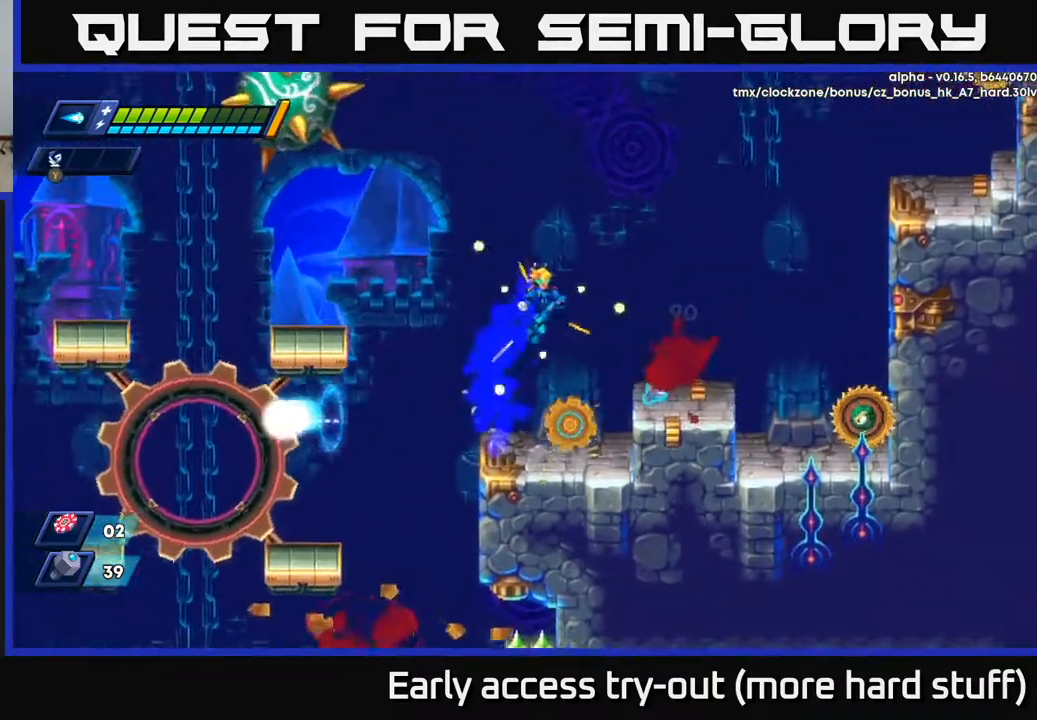
{"buttons": ["R2", "DPAD_RIGHT"], "right_stick": "center", "events": [[83, "A", "up"], [117, "R2", "up"], [417, "R2", "down"], [433, "A", "down"], [500, "A", "up"]]}
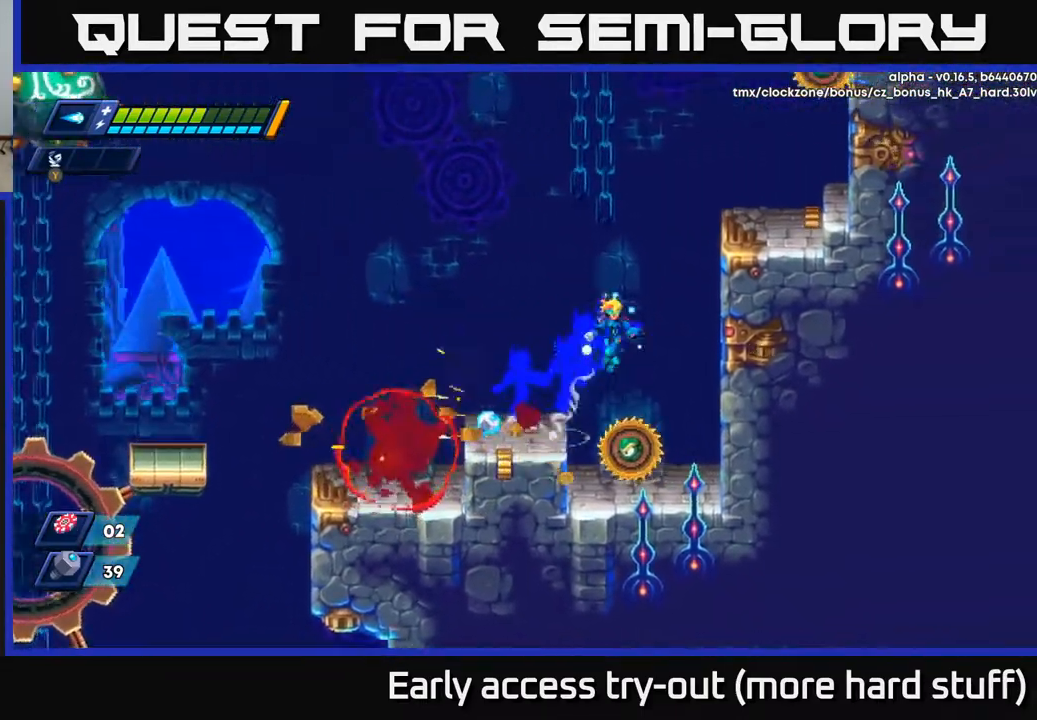
{"buttons": ["X"], "right_stick": "center", "events": [[17, "R2", "up"], [217, "DPAD_RIGHT", "up"], [317, "DPAD_LEFT", "down"], [383, "DPAD_LEFT", "up"], [467, "X", "down"]]}
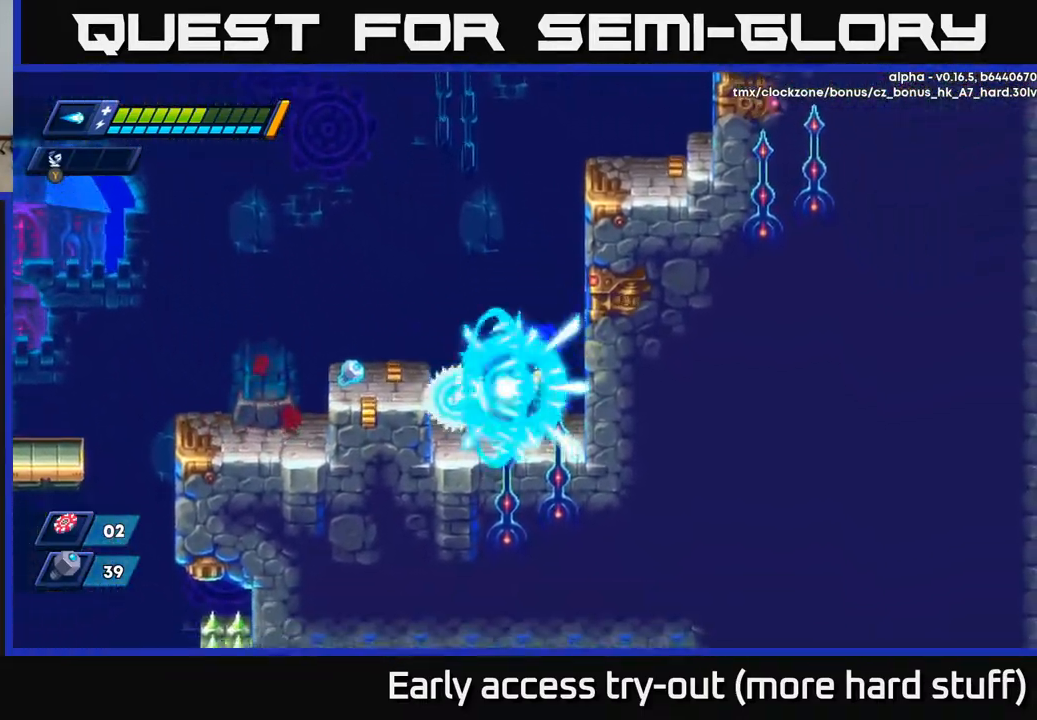
{"buttons": ["R2", "DPAD_LEFT"], "right_stick": "center", "events": [[17, "X", "up"], [83, "X", "down"], [150, "X", "up"], [200, "X", "down"], [250, "X", "up"], [300, "X", "down"], [350, "DPAD_LEFT", "down"], [400, "X", "up"], [417, "A", "down"], [433, "R2", "down"], [483, "A", "up"]]}
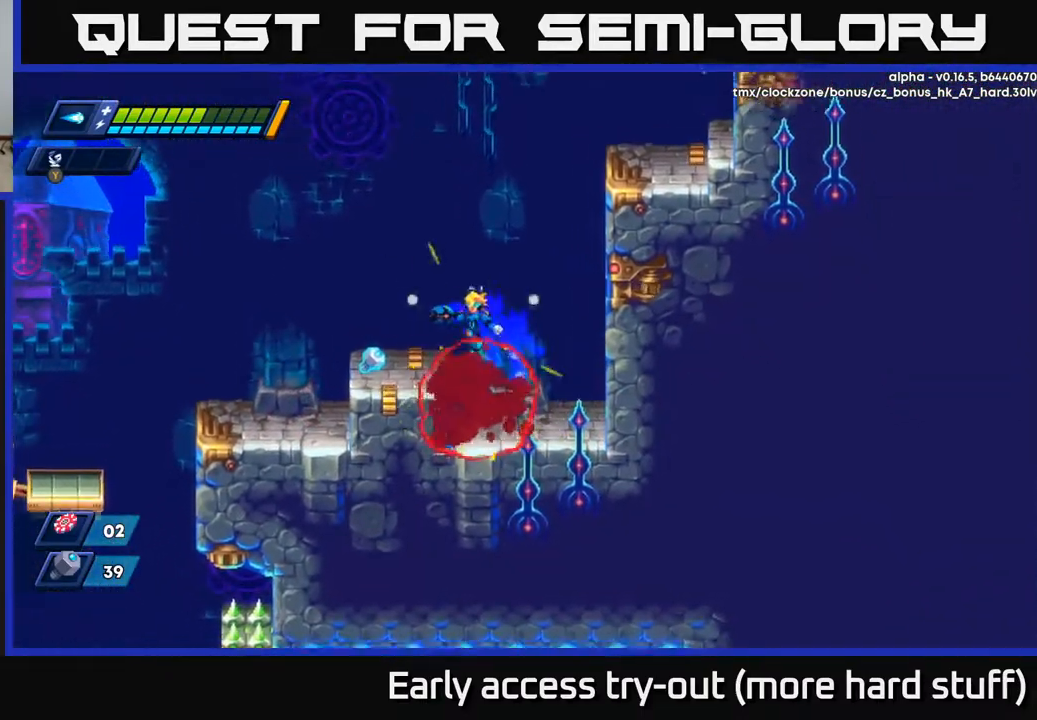
{"buttons": ["A", "R2", "DPAD_RIGHT"], "right_stick": "center", "events": [[17, "R2", "up"], [300, "DPAD_LEFT", "up"], [333, "DPAD_RIGHT", "down"], [333, "R2", "down"], [467, "A", "down"]]}
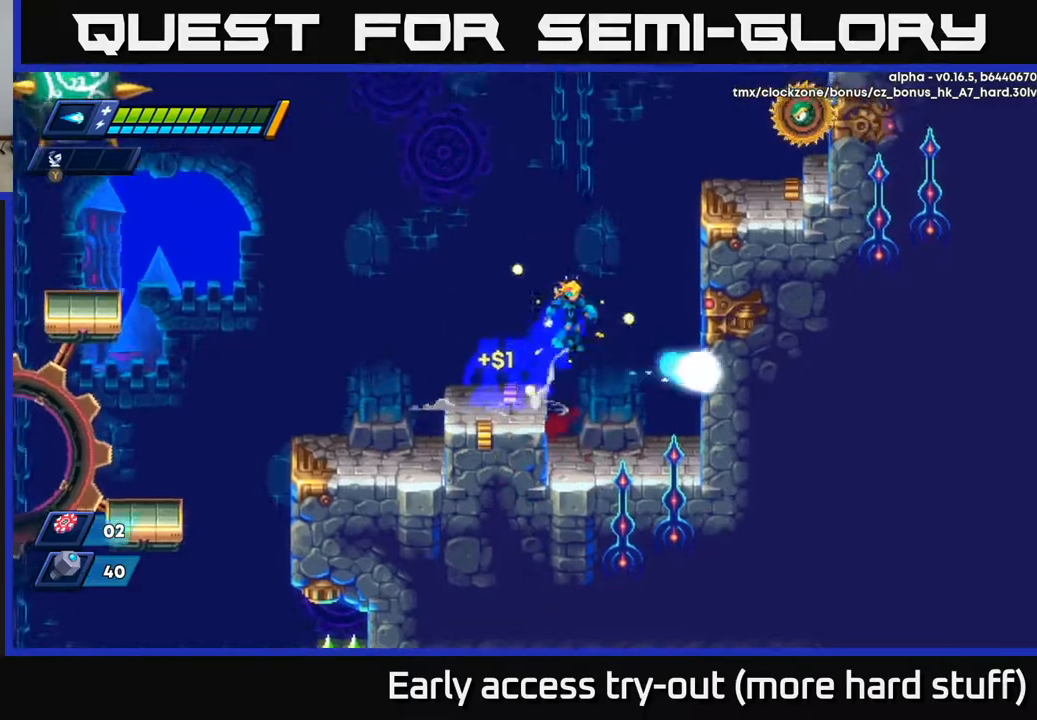
{"buttons": ["A", "R2", "DPAD_RIGHT"], "right_stick": "center", "events": [[200, "A", "up"], [333, "A", "down"]]}
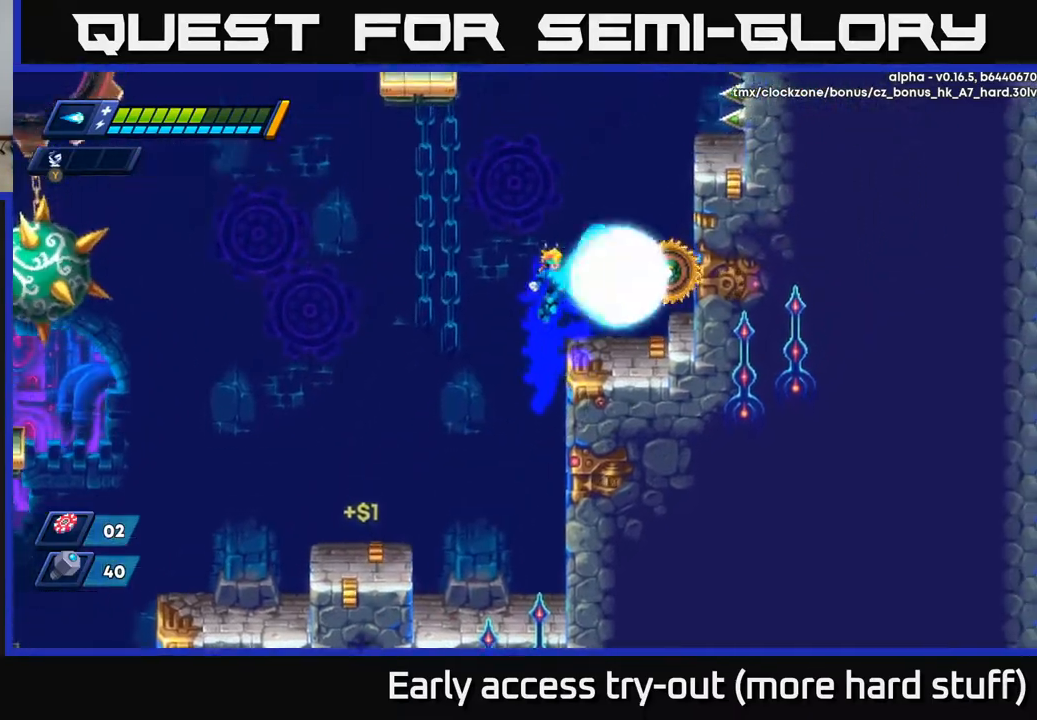
{"buttons": ["A", "DPAD_RIGHT"], "right_stick": "center", "events": [[33, "X", "down"], [83, "A", "up"], [100, "R2", "up"], [100, "X", "up"], [117, "DPAD_RIGHT", "up"], [150, "X", "down"], [217, "X", "up"], [267, "X", "down"], [350, "X", "up"], [483, "A", "down"], [483, "DPAD_RIGHT", "down"]]}
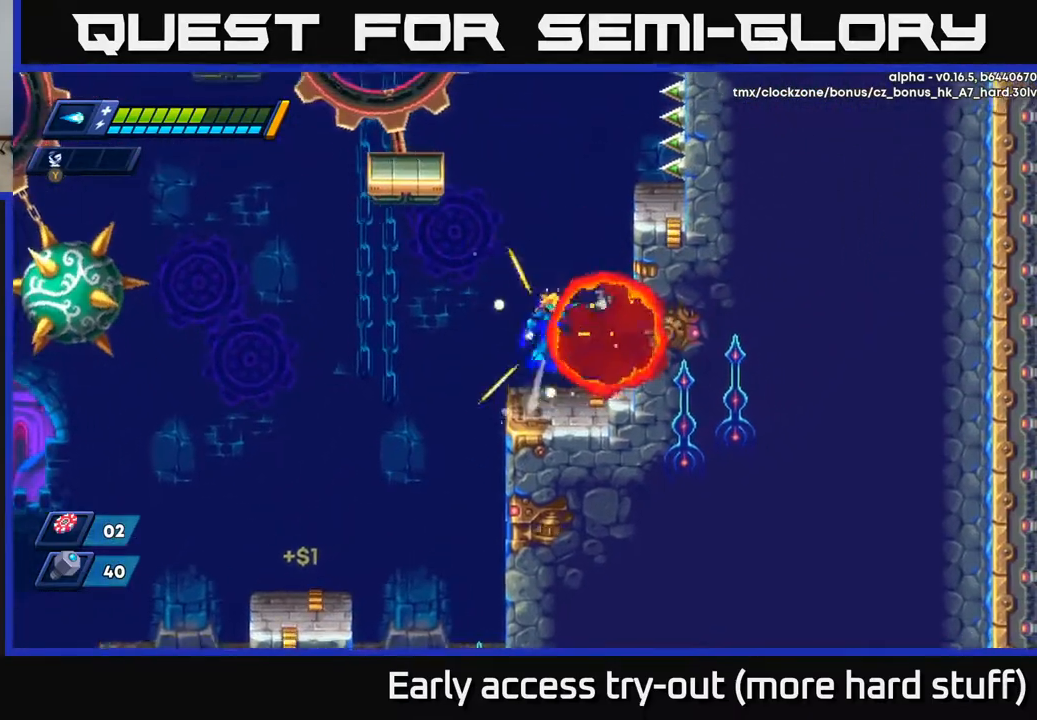
{"buttons": ["DPAD_LEFT"], "right_stick": "center", "events": [[33, "R2", "down"], [217, "A", "up"], [317, "A", "down"], [317, "DPAD_RIGHT", "up"], [350, "DPAD_LEFT", "down"], [450, "A", "up"], [467, "R2", "up"]]}
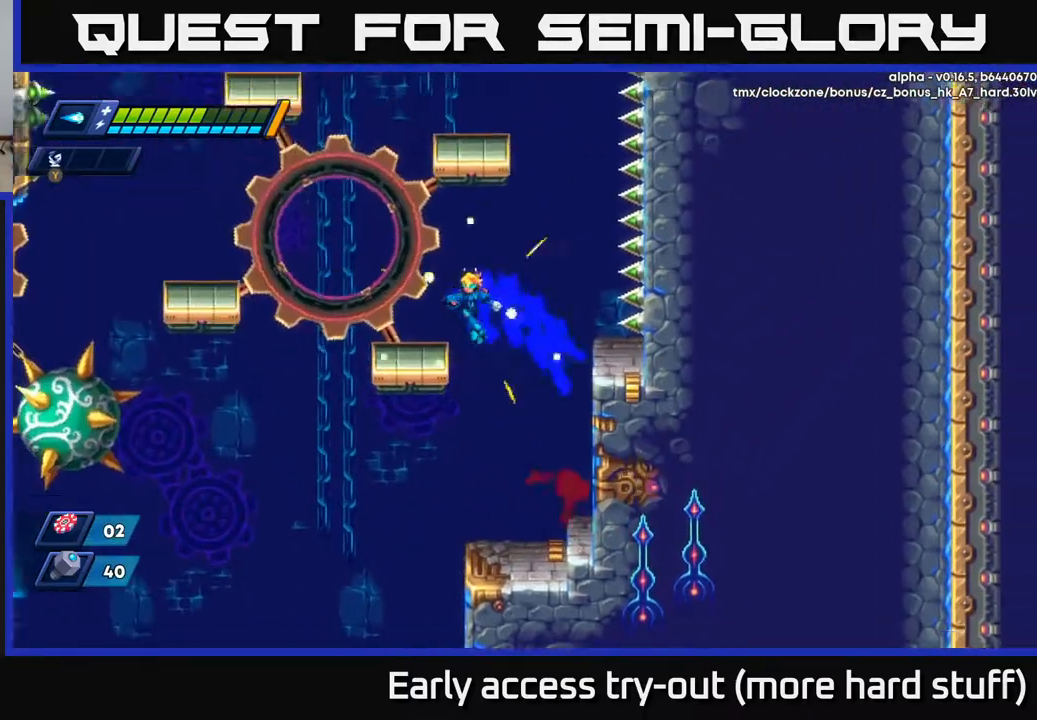
{"buttons": ["A", "R2", "DPAD_RIGHT"], "right_stick": "center", "events": [[217, "R2", "down"], [233, "A", "down"], [417, "DPAD_LEFT", "up"], [433, "DPAD_RIGHT", "down"]]}
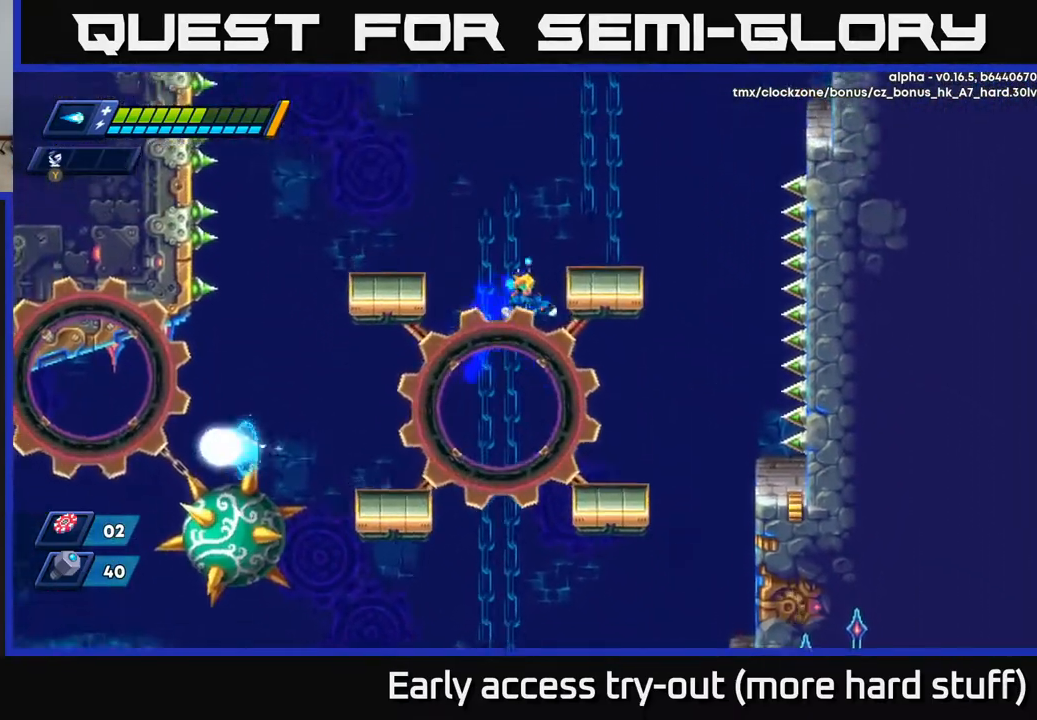
{"buttons": [], "right_stick": "center", "events": [[83, "A", "up"], [150, "A", "down"], [317, "A", "up"], [350, "R2", "up"], [417, "DPAD_RIGHT", "up"]]}